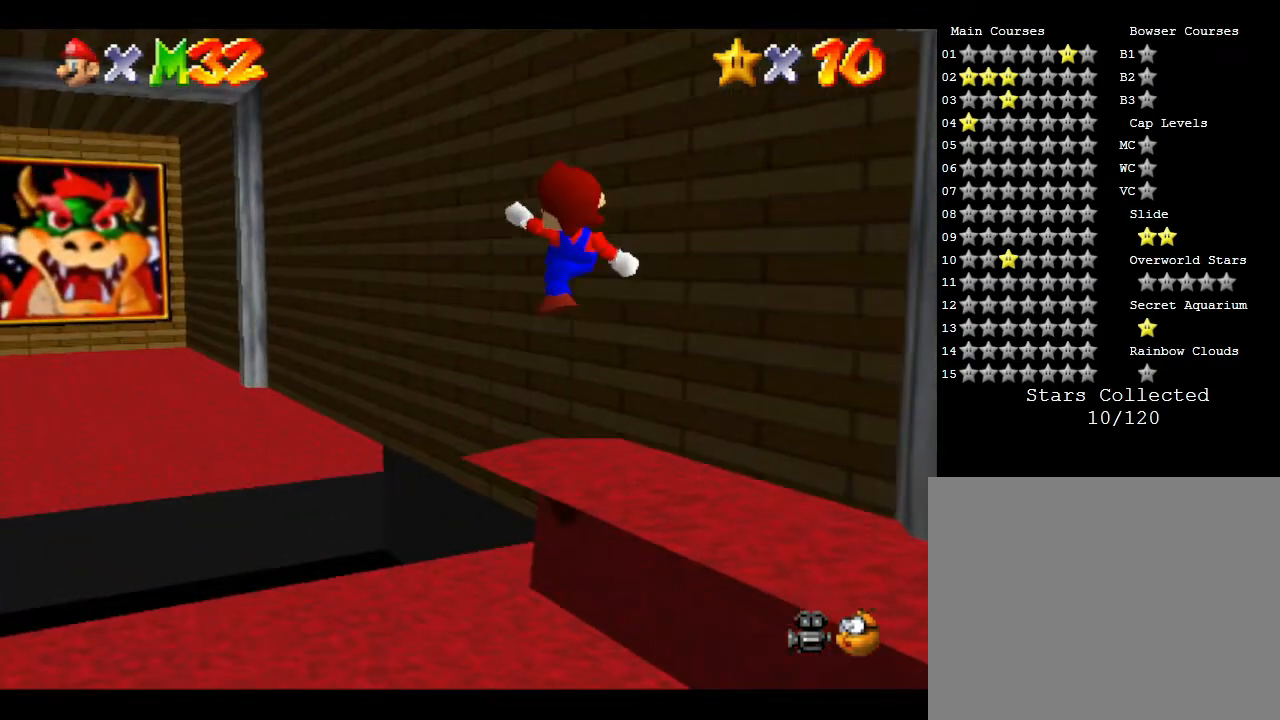
Gameplay with a controller (Nintendo layout); each line is a JSON object with the inputs held at the frame after it. "events" lists button and stick changes between this image and that frame as [ms after this image, input, new state], when the widget could be followed in between. Not read: L3 R3.
{"buttons": [], "left_stick": "left", "events": []}
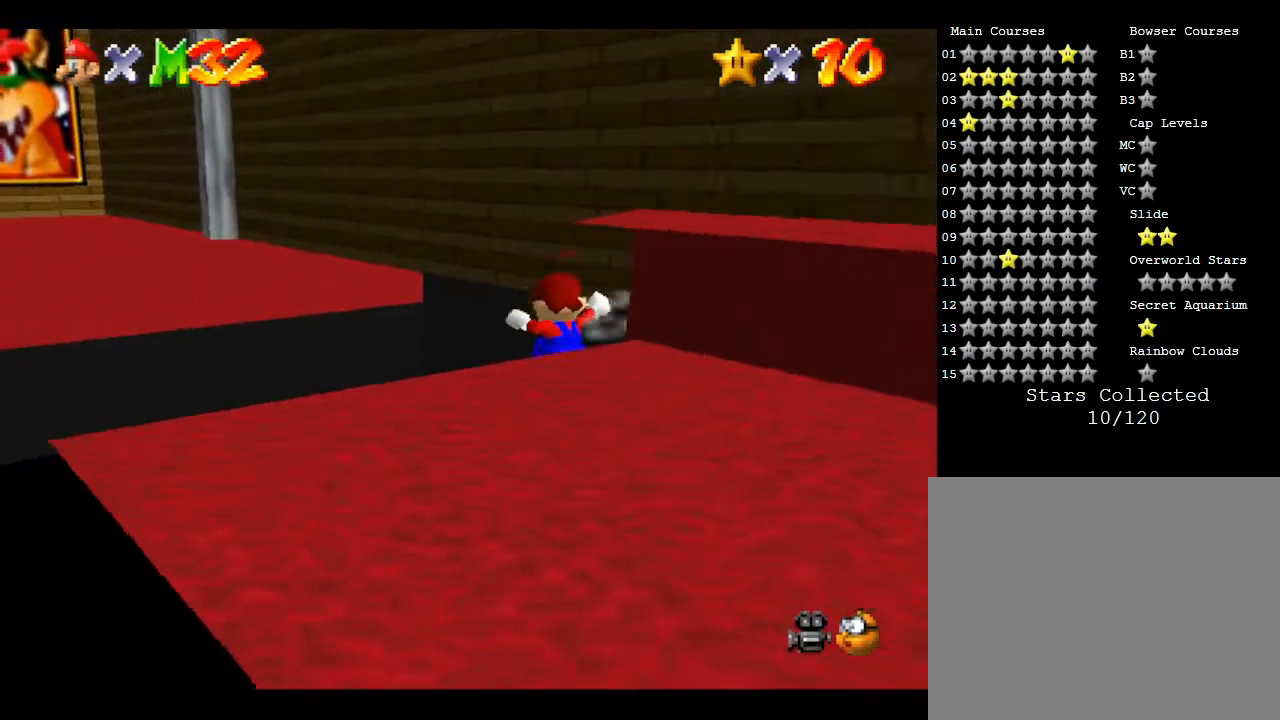
{"buttons": [], "left_stick": "center", "events": [[400, "left_stick", "center"]]}
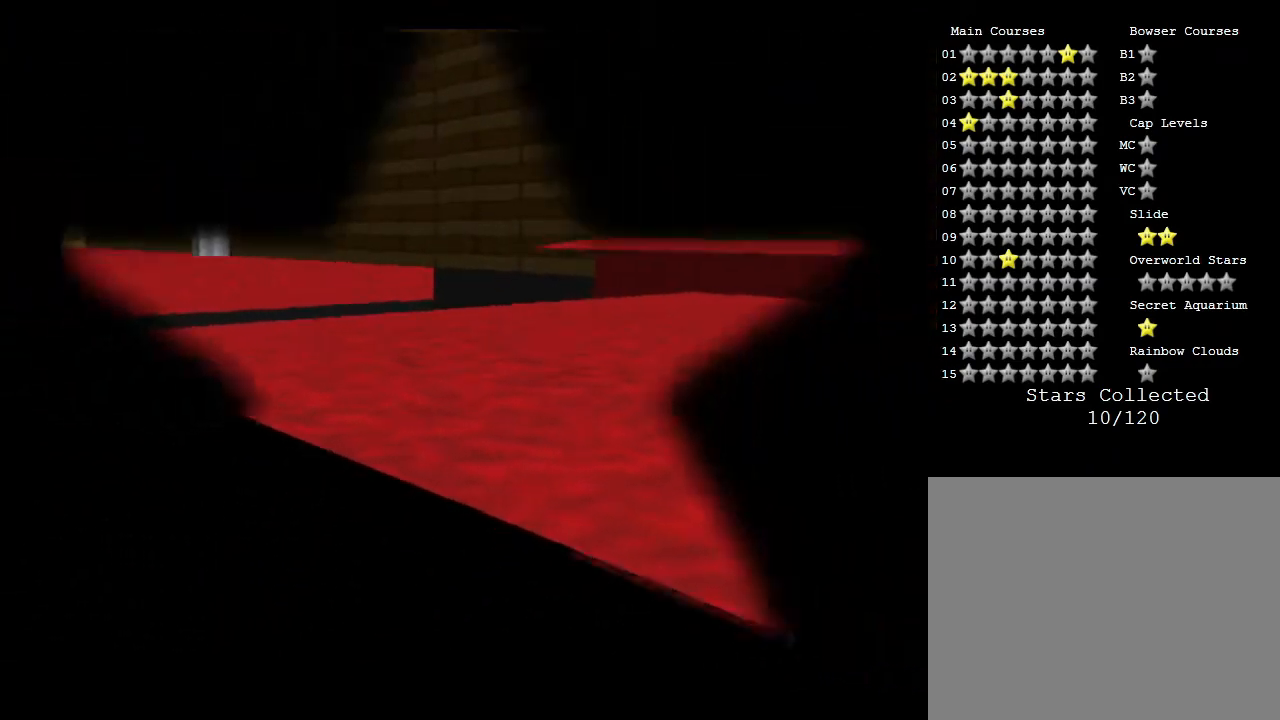
{"buttons": [], "left_stick": "center", "events": []}
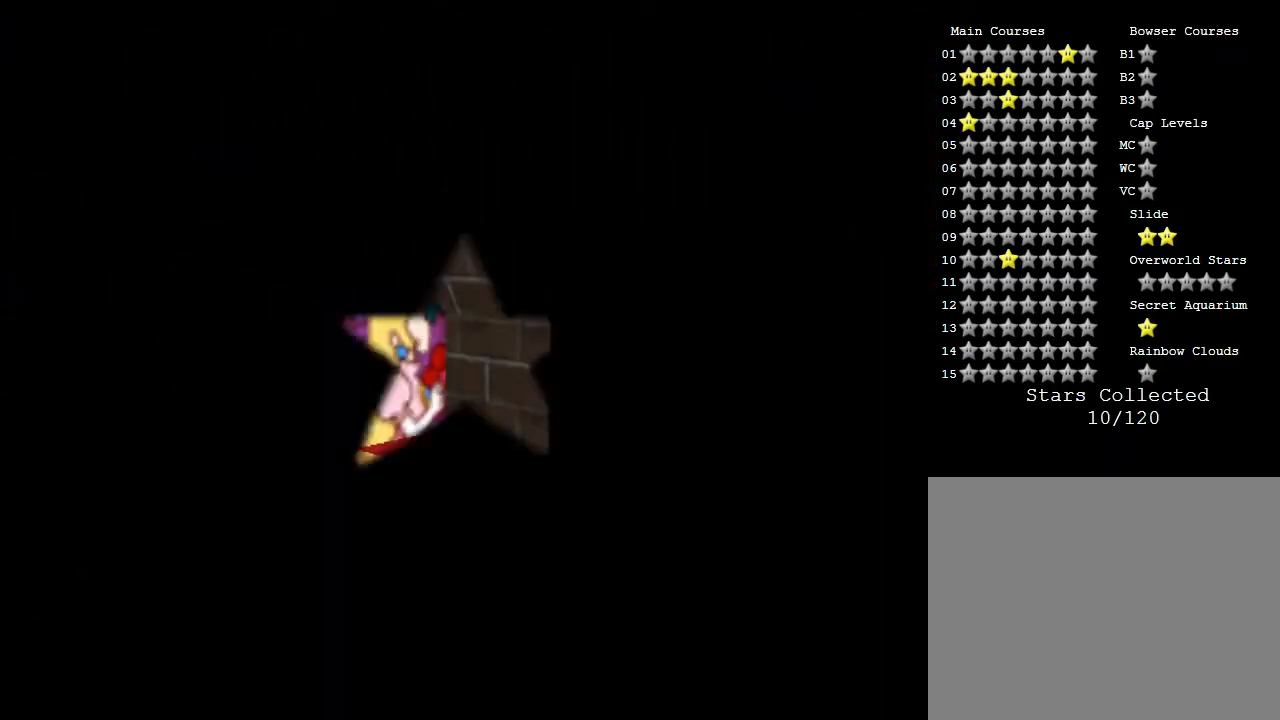
{"buttons": [], "left_stick": "center", "events": []}
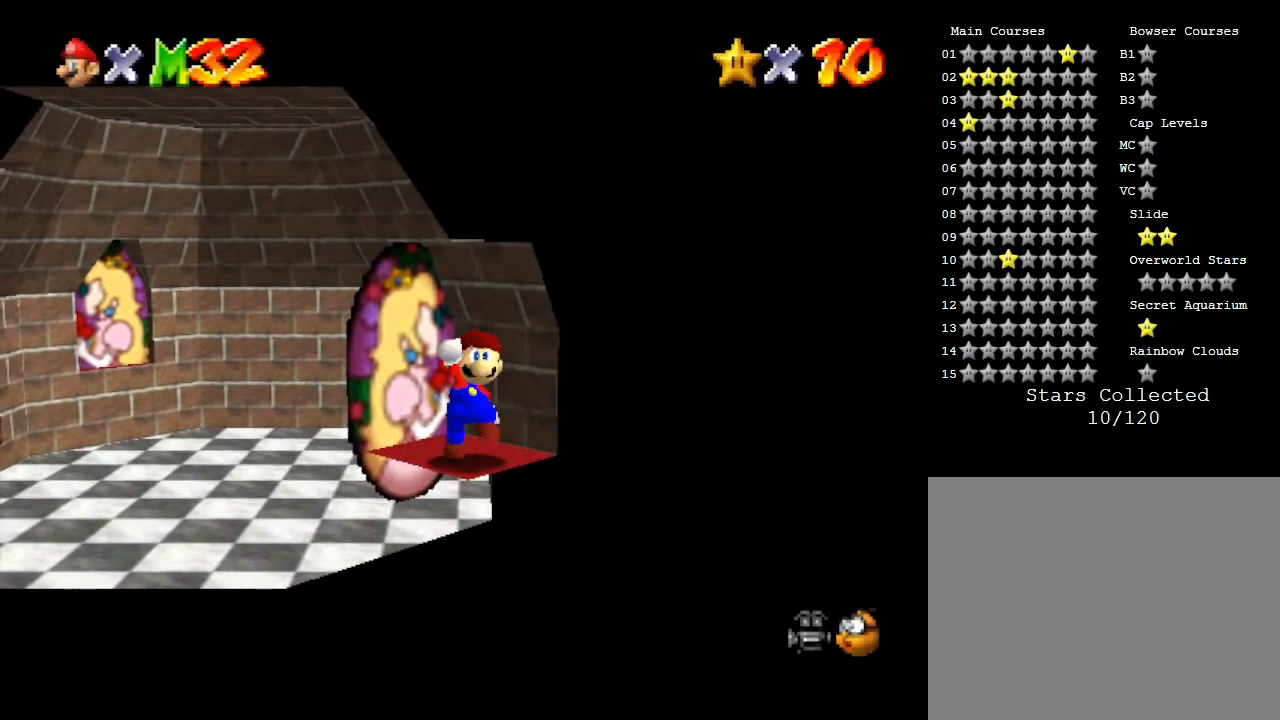
{"buttons": [], "left_stick": "center", "events": []}
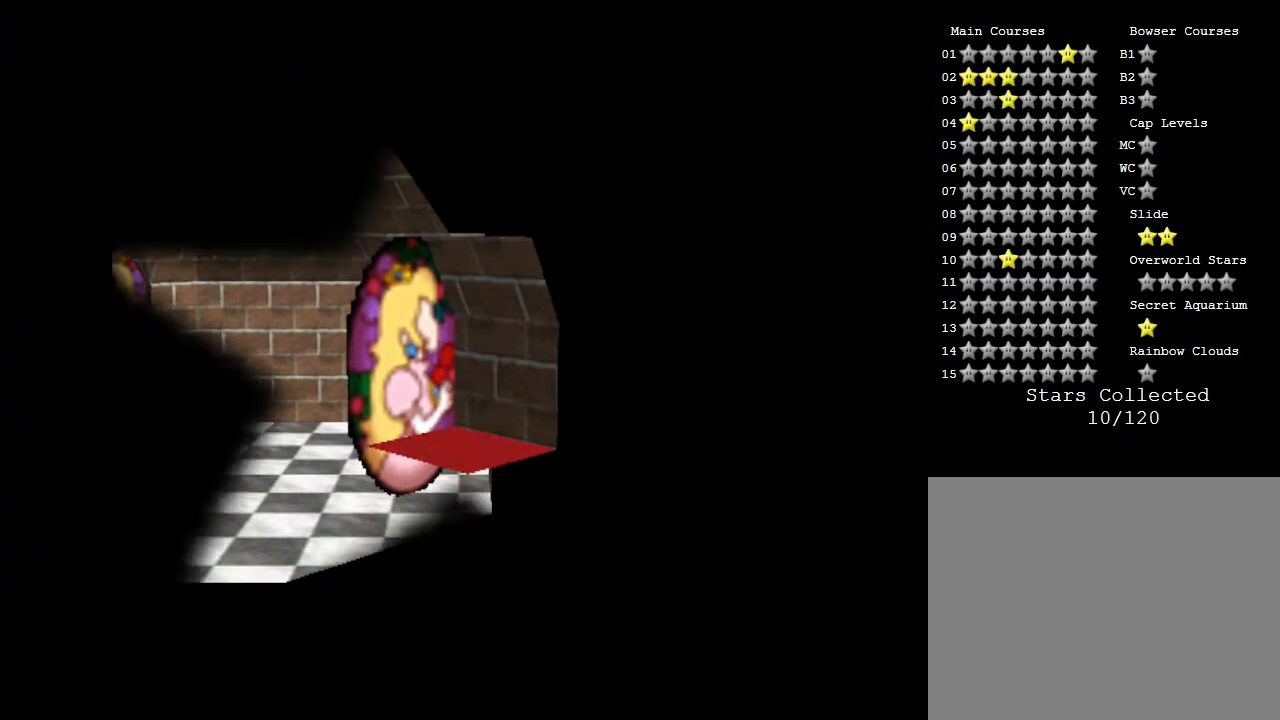
{"buttons": [], "left_stick": "center", "events": []}
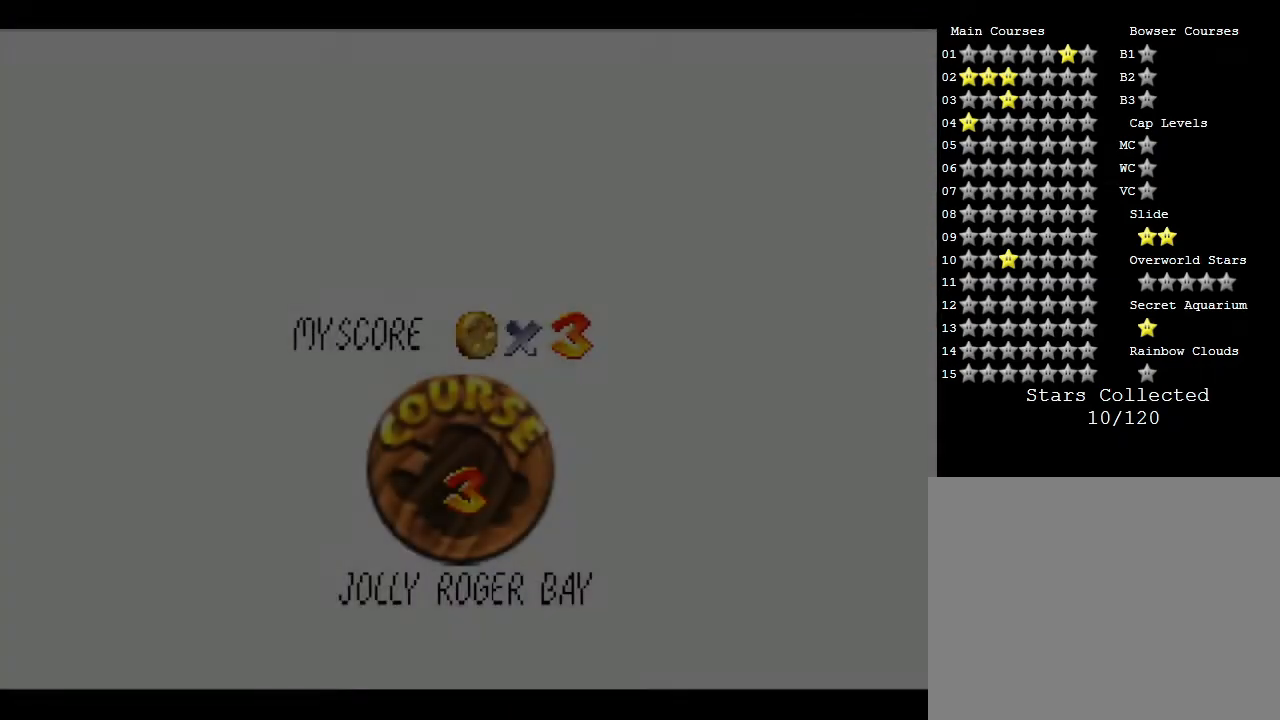
{"buttons": [], "left_stick": "center", "events": []}
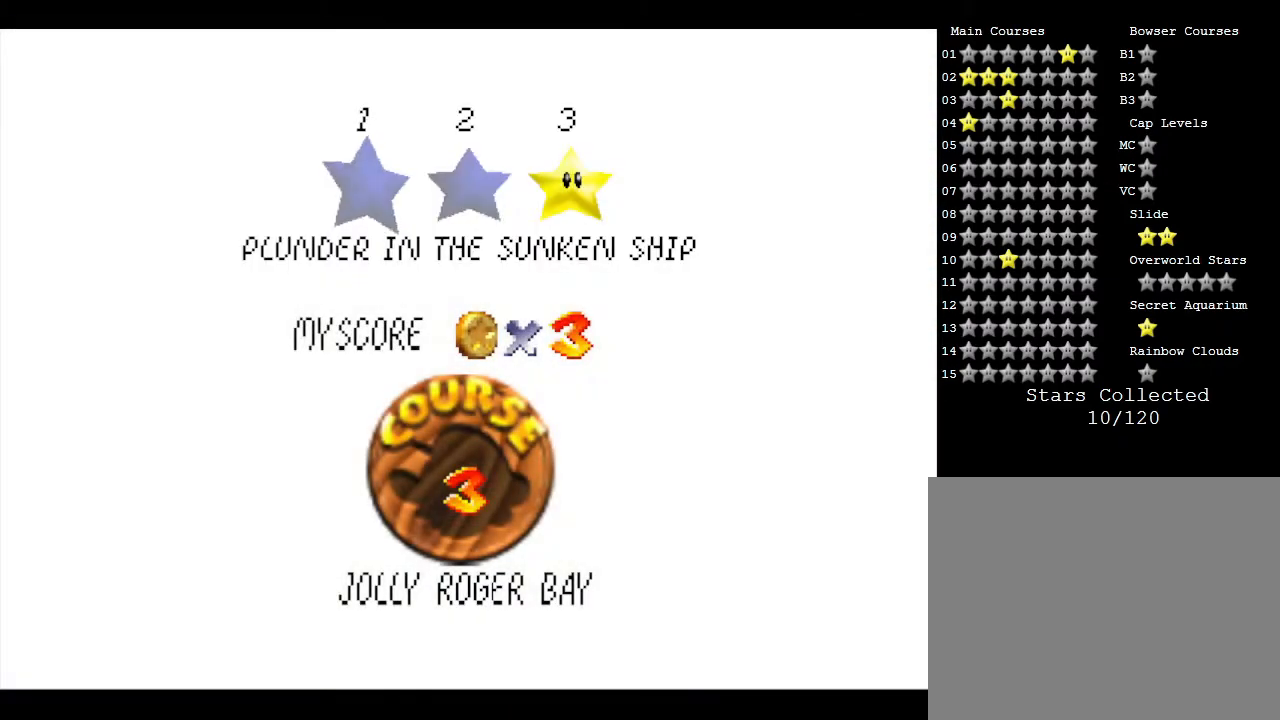
{"buttons": ["A"], "left_stick": "center", "events": [[367, "A", "down"]]}
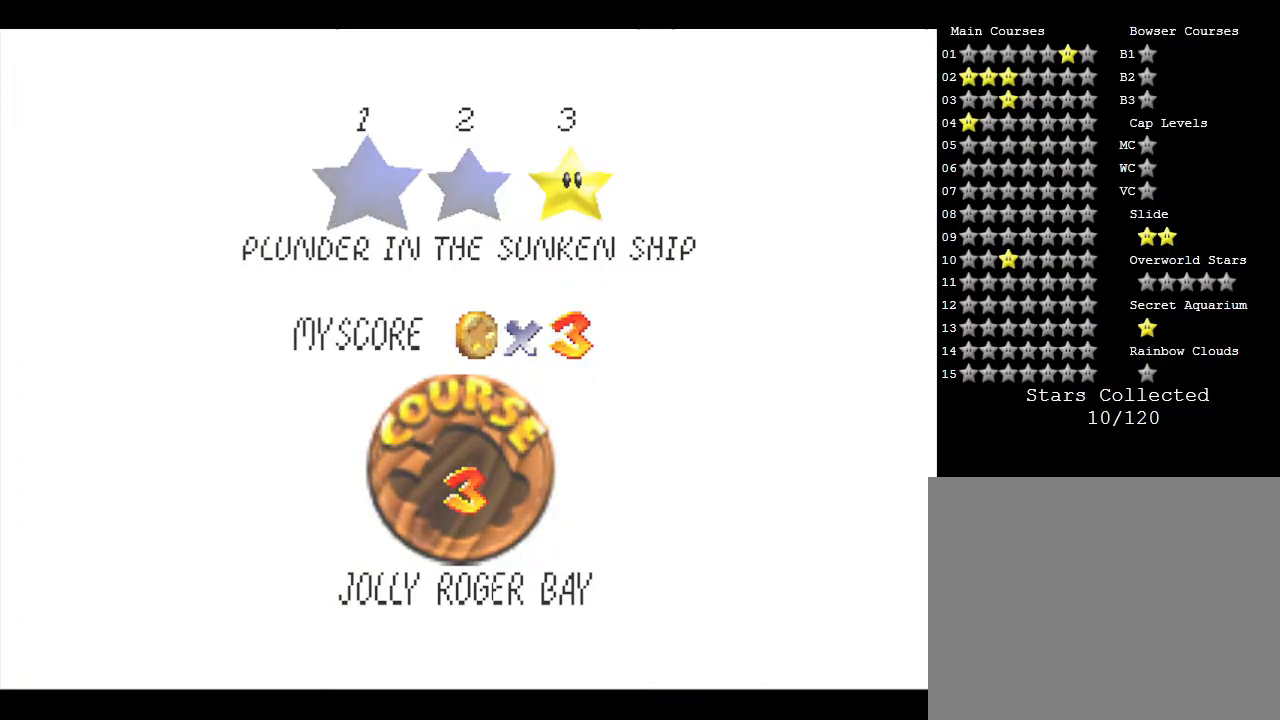
{"buttons": [], "left_stick": "center", "events": [[83, "A", "up"]]}
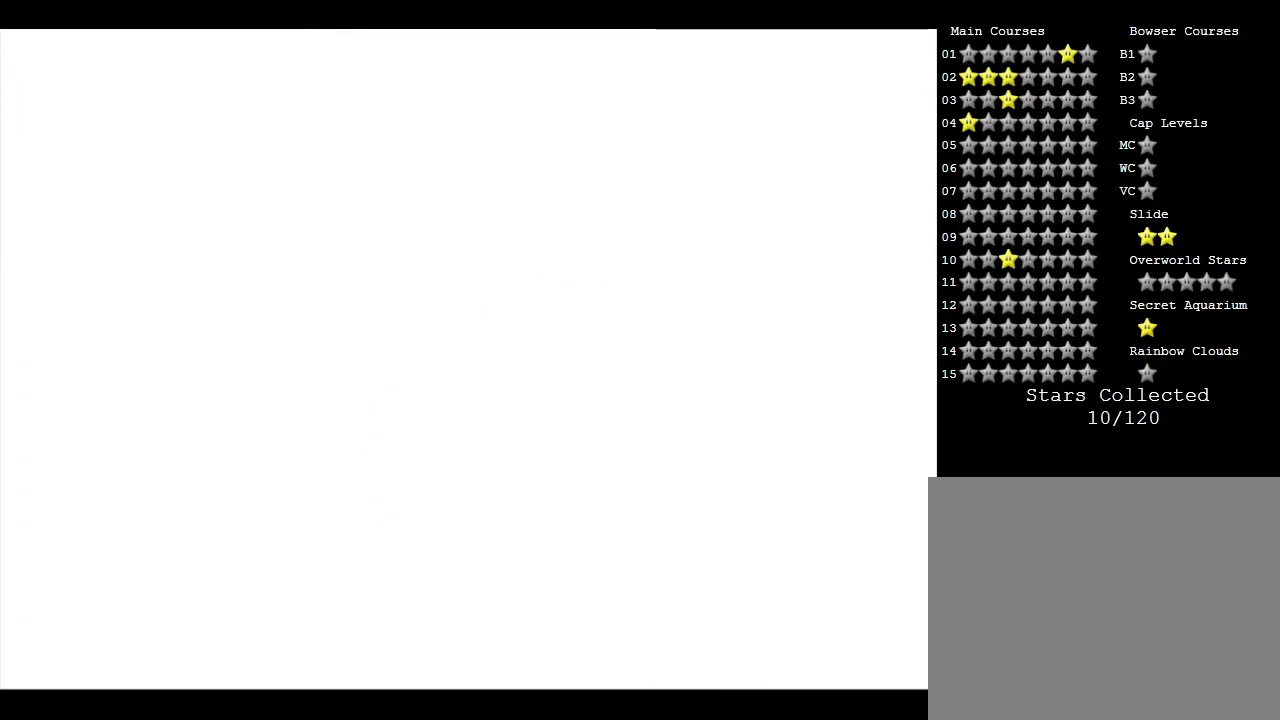
{"buttons": [], "left_stick": "center", "events": []}
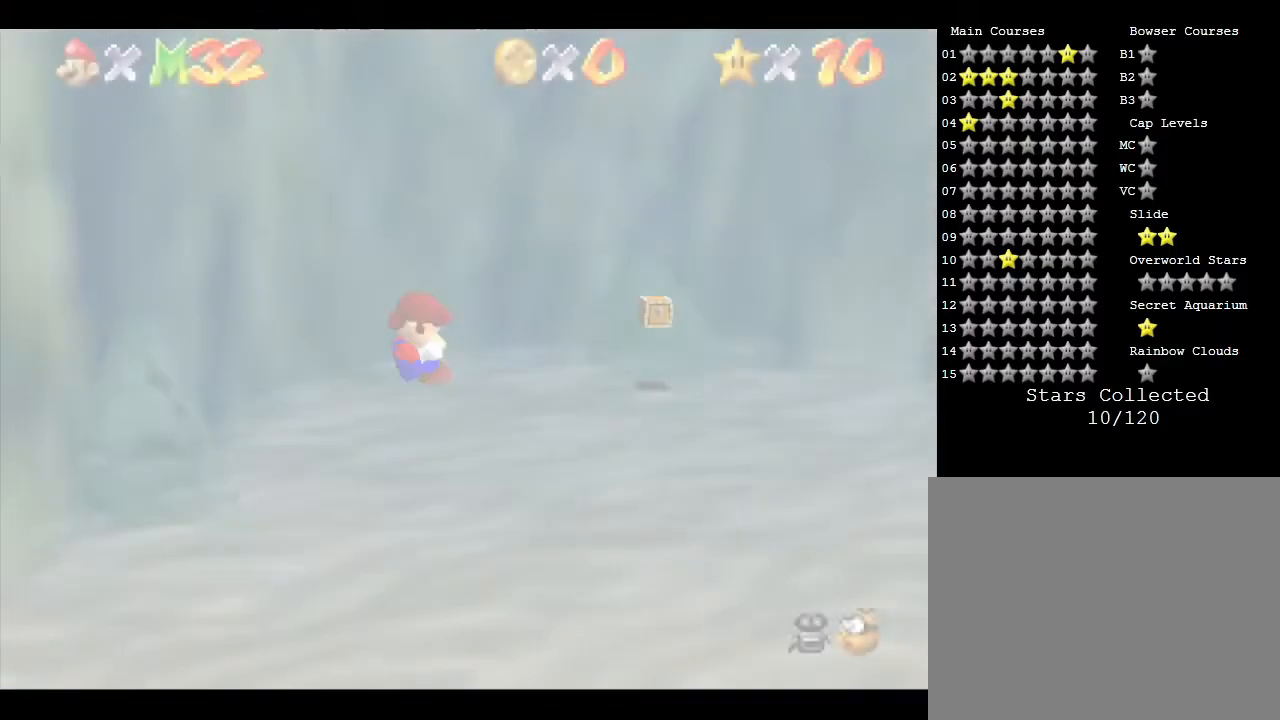
{"buttons": [], "left_stick": "center", "events": []}
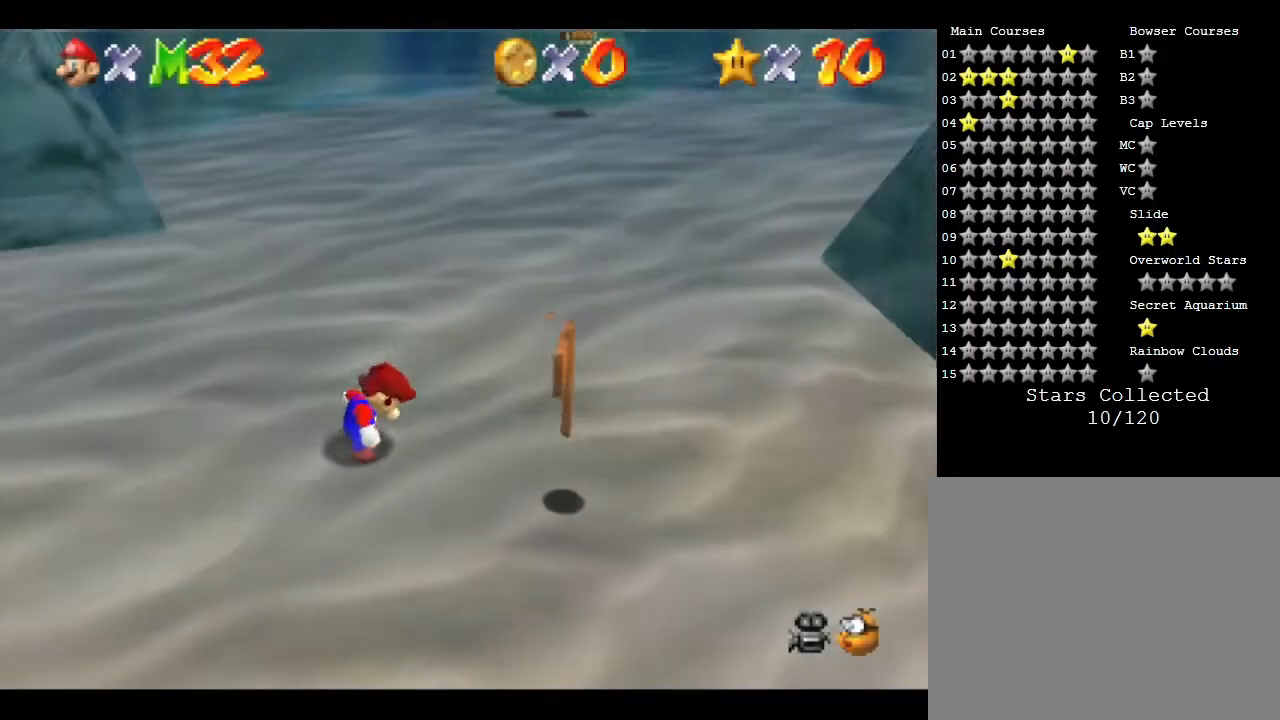
{"buttons": ["C_LEFT"], "left_stick": "center", "events": [[450, "C_LEFT", "down"]]}
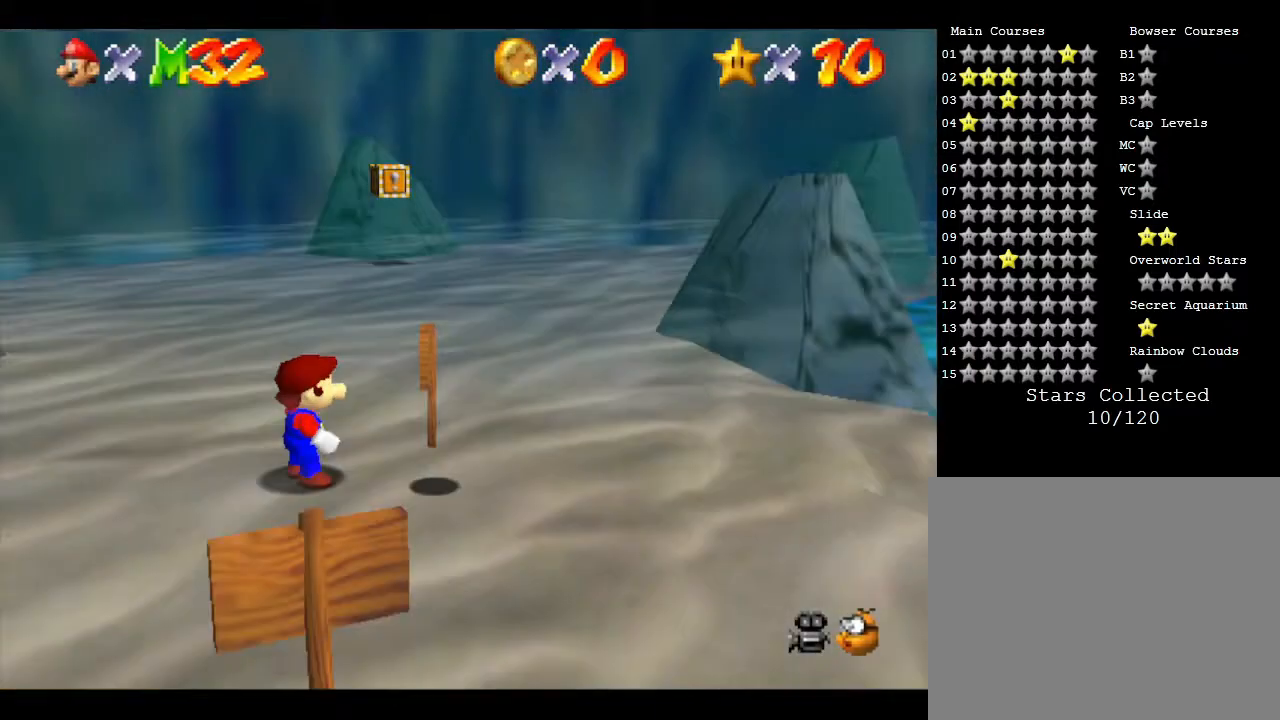
{"buttons": [], "left_stick": "center", "events": [[83, "C_LEFT", "up"]]}
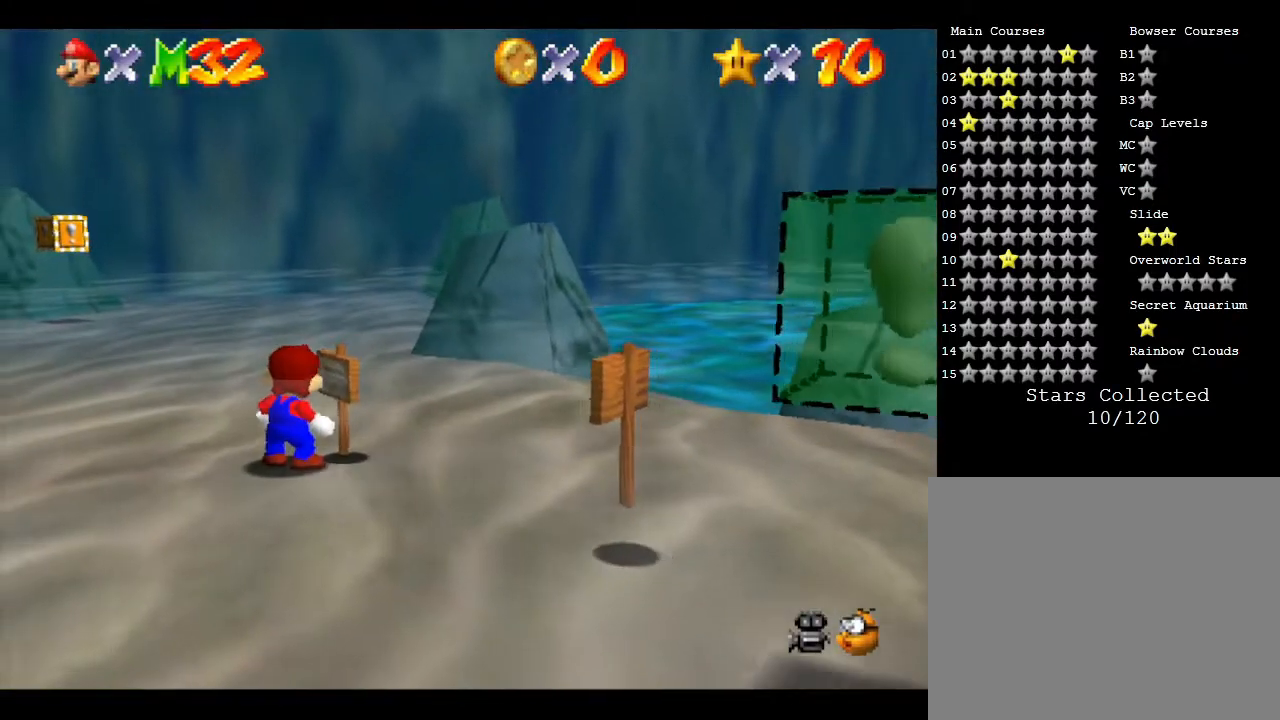
{"buttons": [], "left_stick": "center", "events": [[133, "C_LEFT", "down"], [350, "C_LEFT", "up"]]}
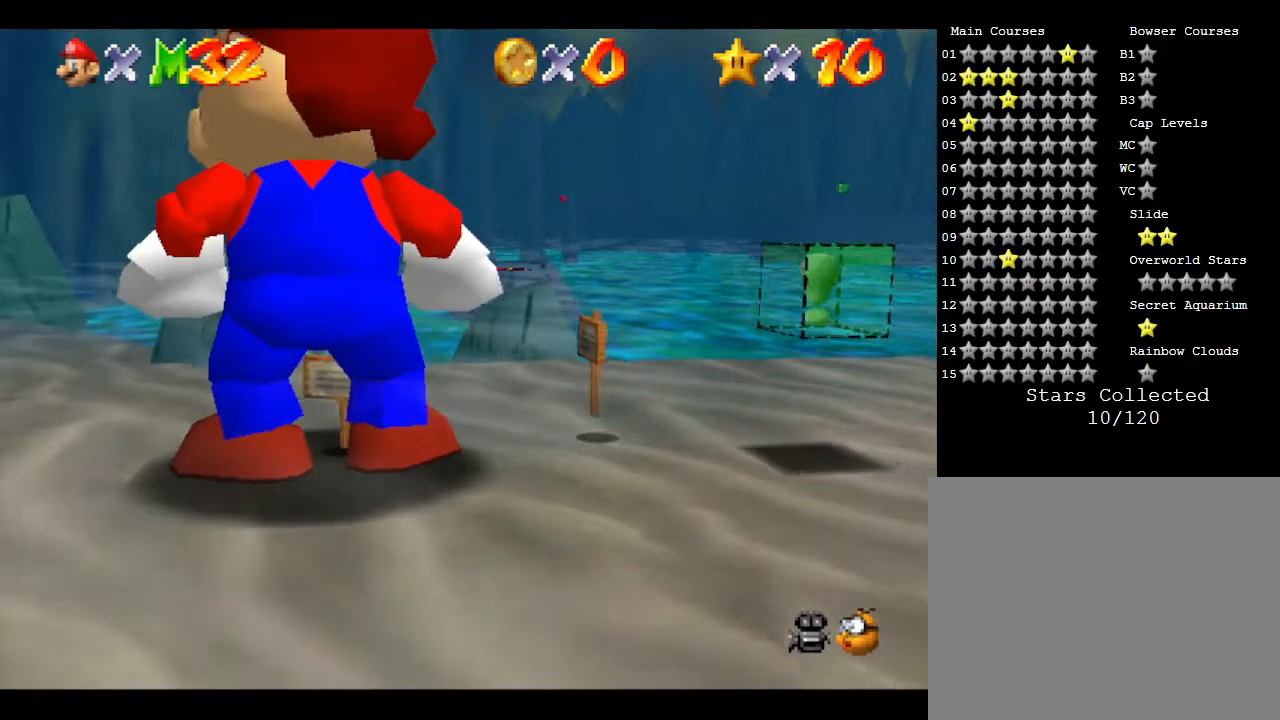
{"buttons": ["A"], "left_stick": "up", "events": [[183, "A", "down"], [400, "left_stick", "up"]]}
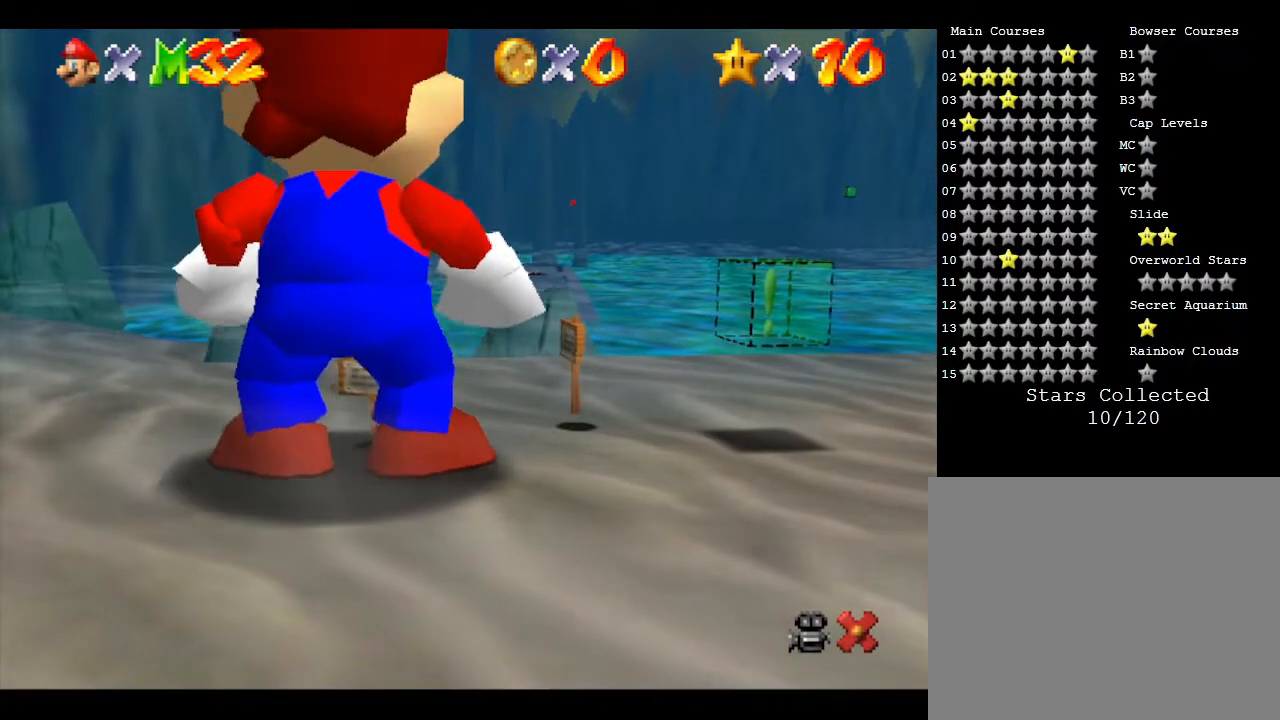
{"buttons": [], "left_stick": "center", "events": [[33, "A", "up"], [183, "left_stick", "center"]]}
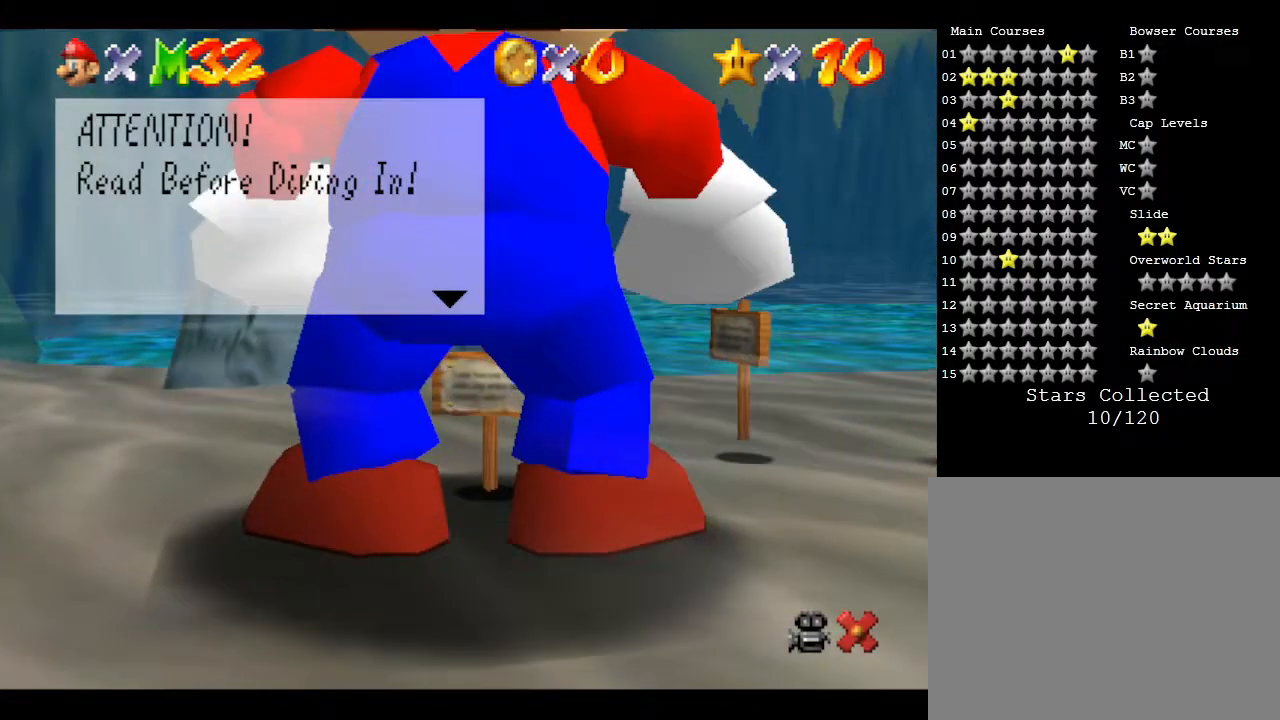
{"buttons": ["A"], "left_stick": "center", "events": [[367, "A", "down"]]}
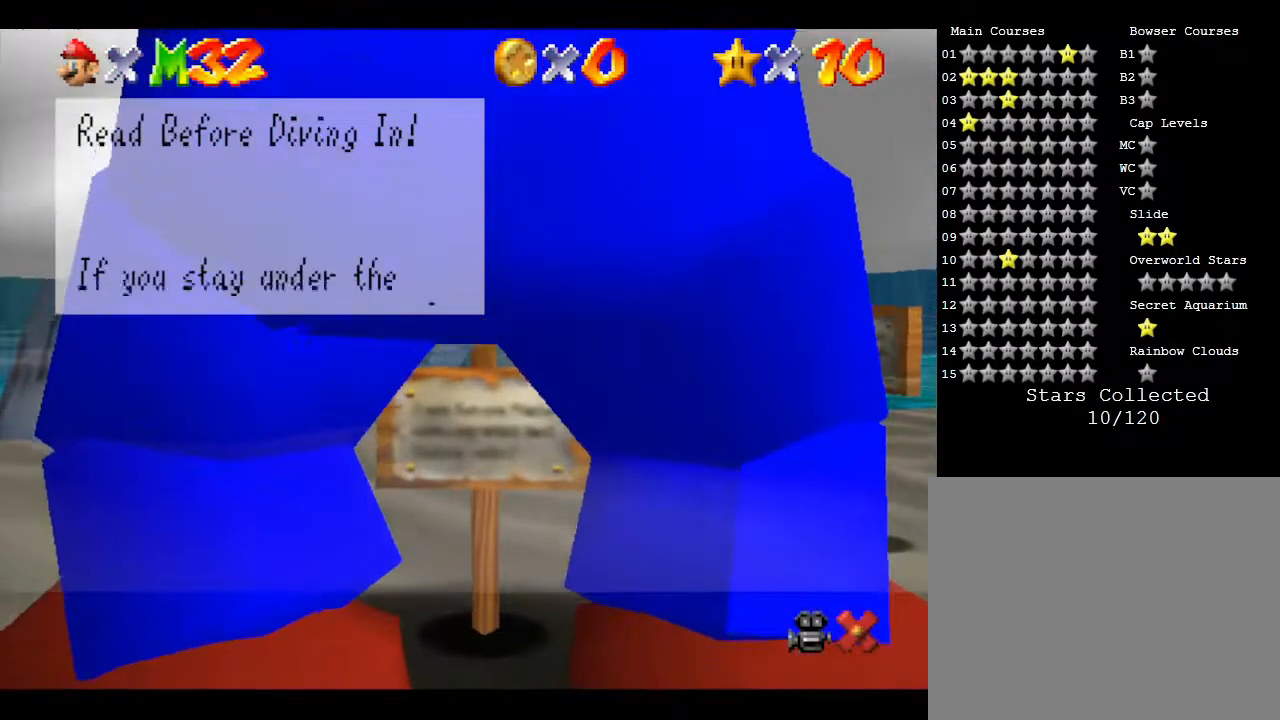
{"buttons": [], "left_stick": "center", "events": [[50, "A", "up"], [300, "A", "down"], [500, "A", "up"]]}
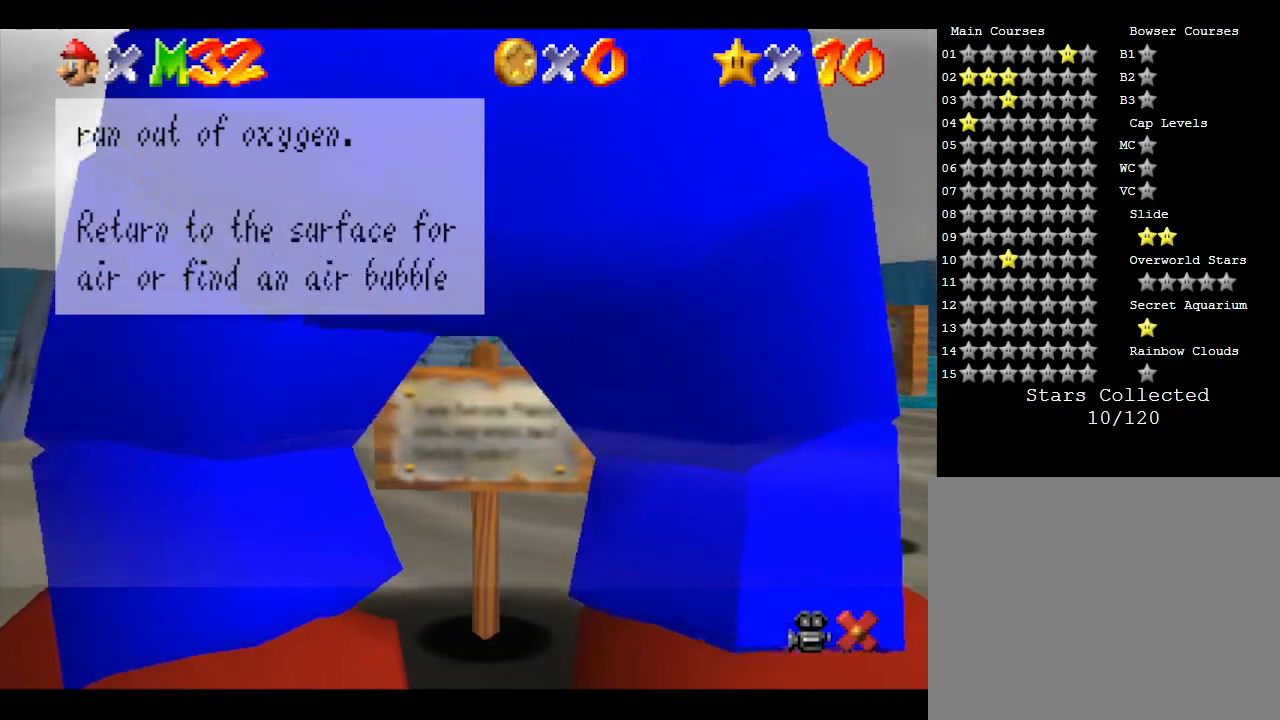
{"buttons": [], "left_stick": "center", "events": [[183, "A", "down"], [367, "A", "up"]]}
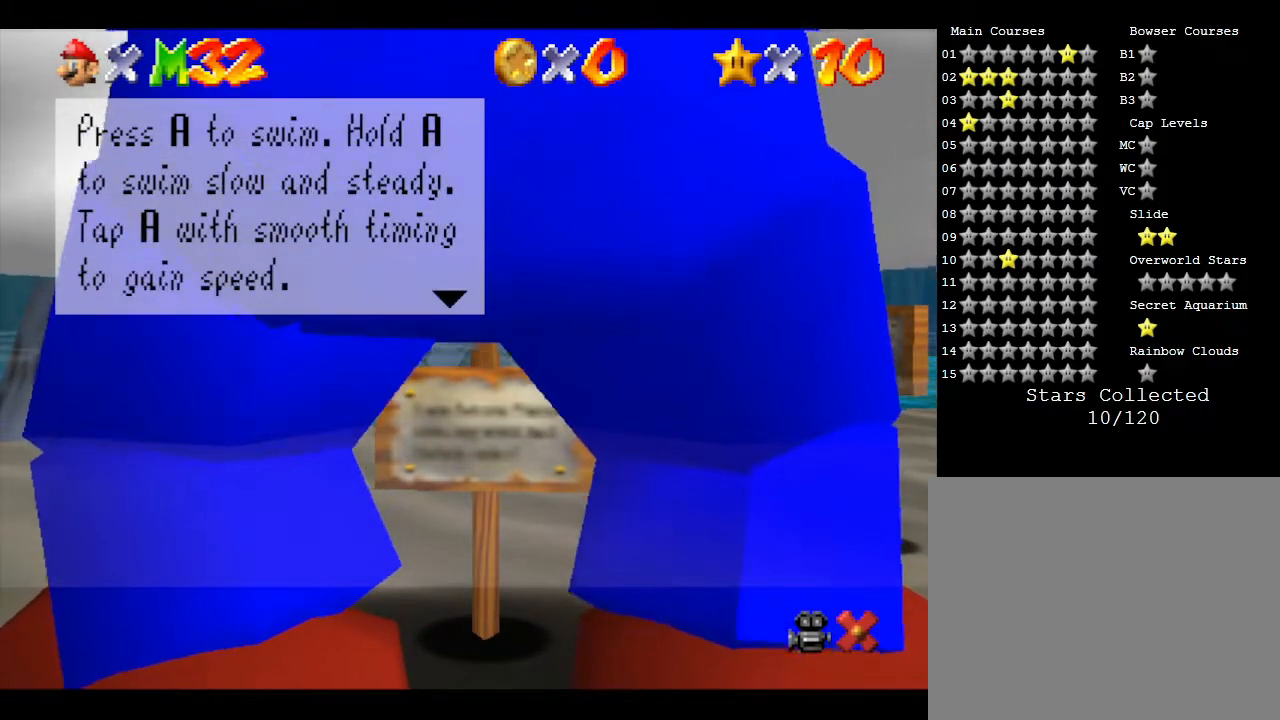
{"buttons": ["A"], "left_stick": "center", "events": [[100, "A", "down"], [317, "A", "up"], [483, "A", "down"]]}
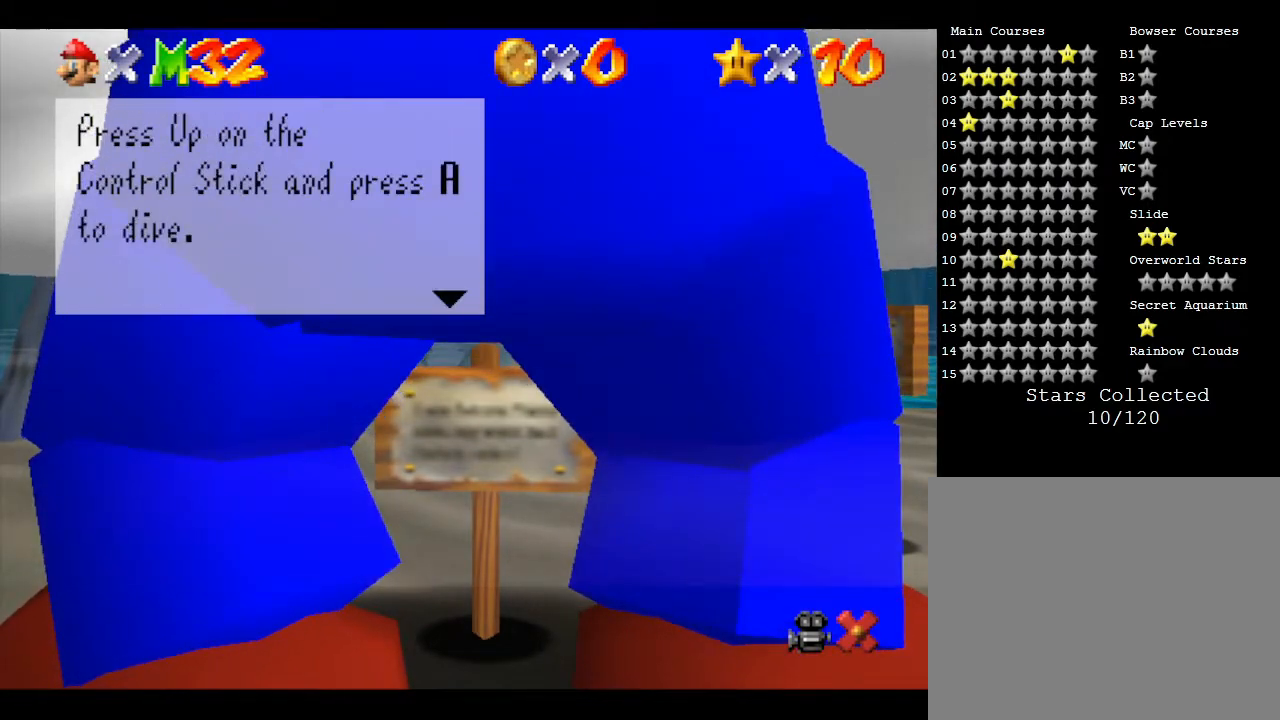
{"buttons": ["A"], "left_stick": "center", "events": [[200, "A", "up"], [383, "A", "down"]]}
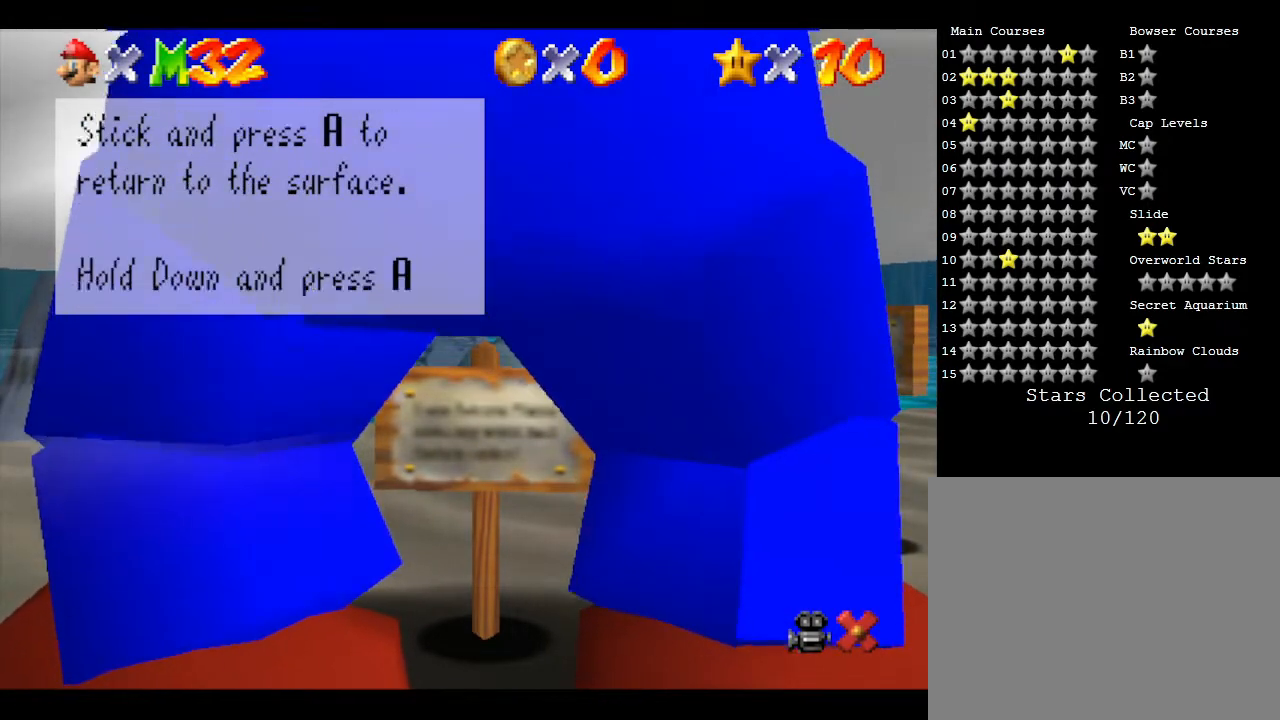
{"buttons": [], "left_stick": "center", "events": [[33, "A", "up"], [300, "A", "down"], [483, "A", "up"]]}
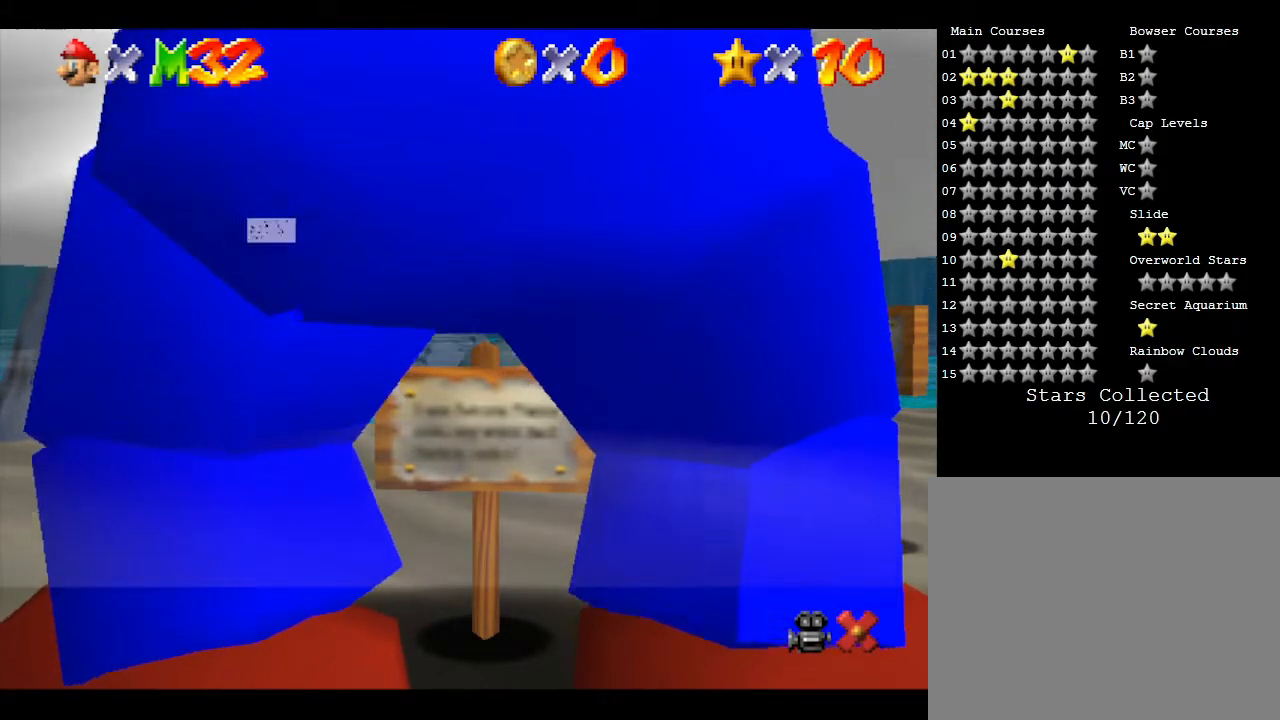
{"buttons": [], "left_stick": "center", "events": []}
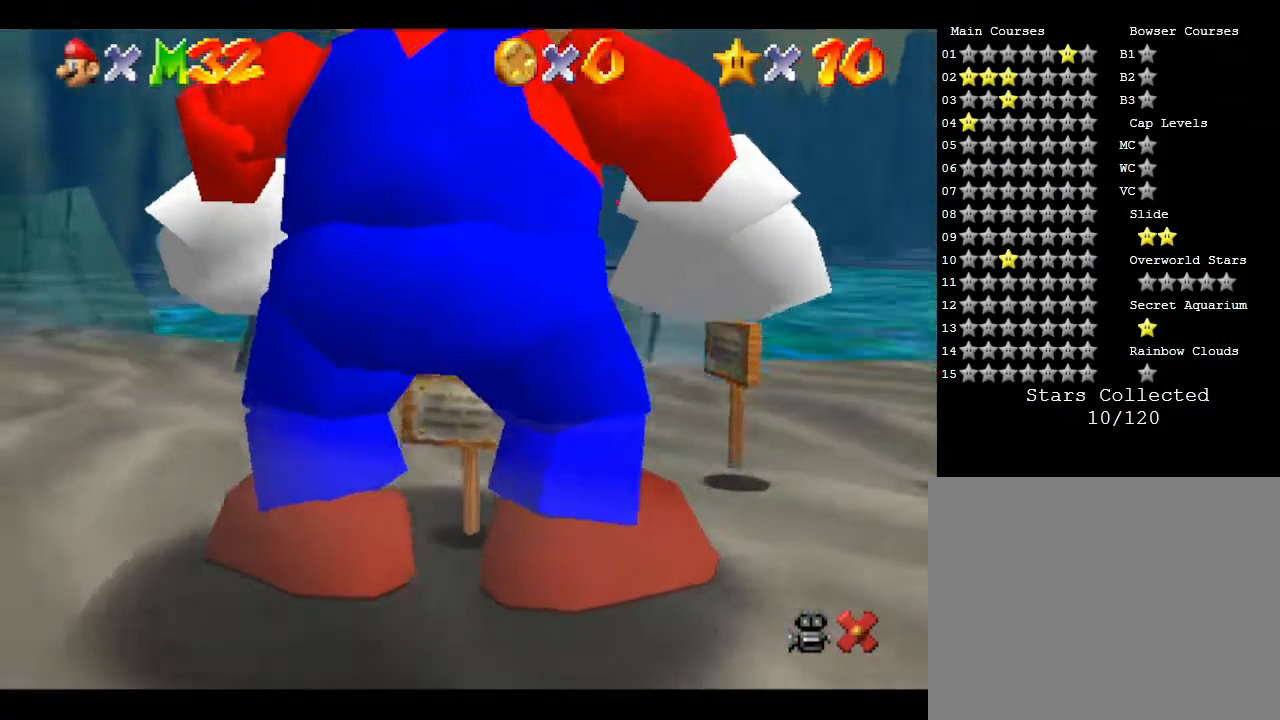
{"buttons": [], "left_stick": "up-left", "events": [[17, "left_stick", "up-left"]]}
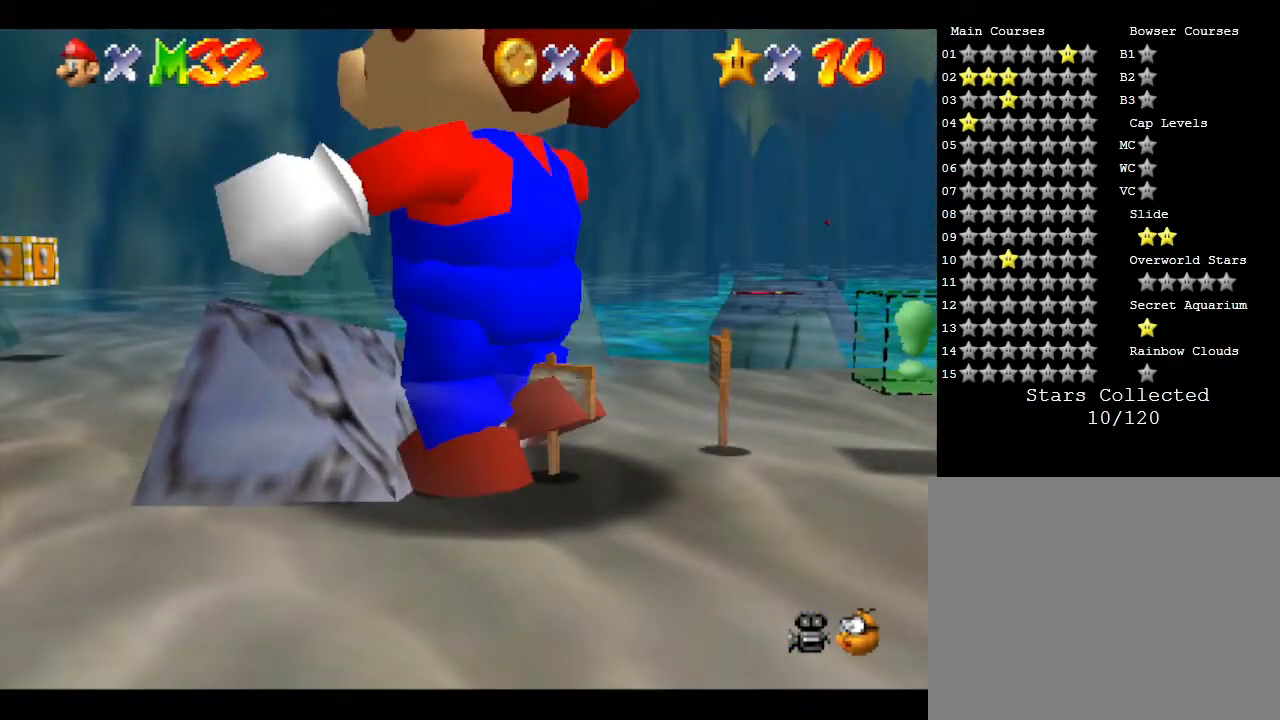
{"buttons": [], "left_stick": "up", "events": [[300, "left_stick", "up"]]}
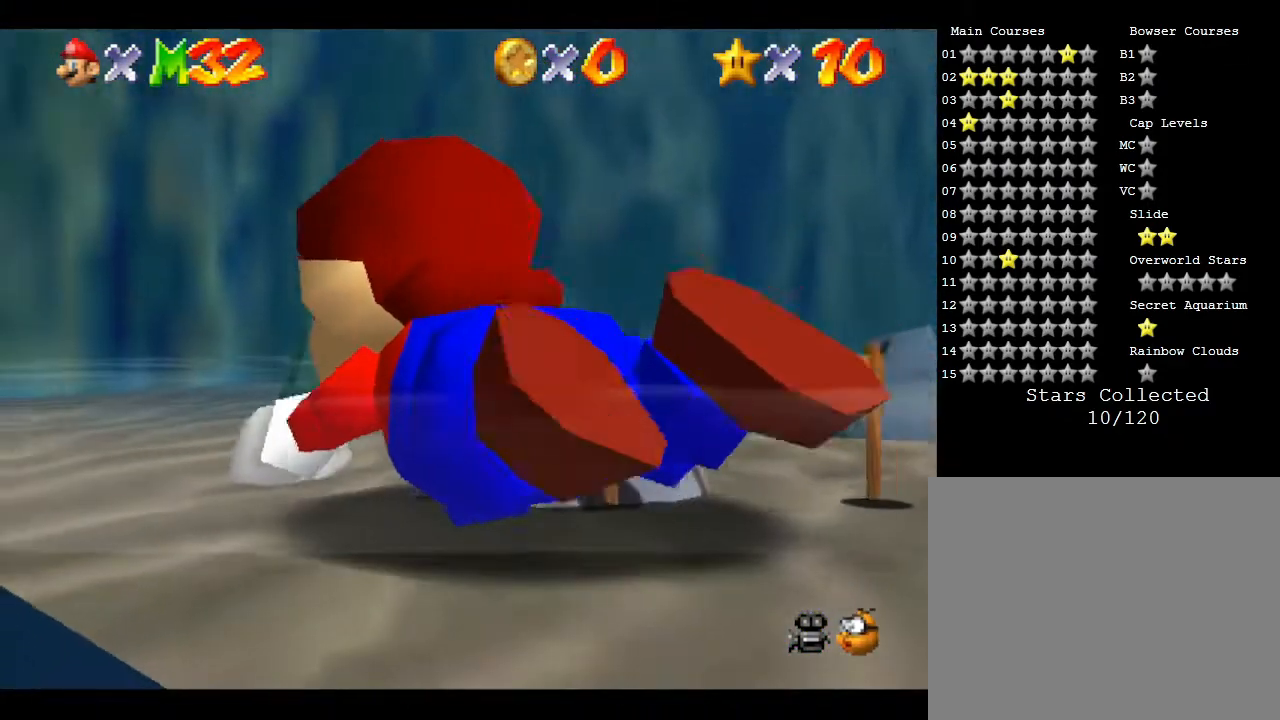
{"buttons": [], "left_stick": "up", "events": []}
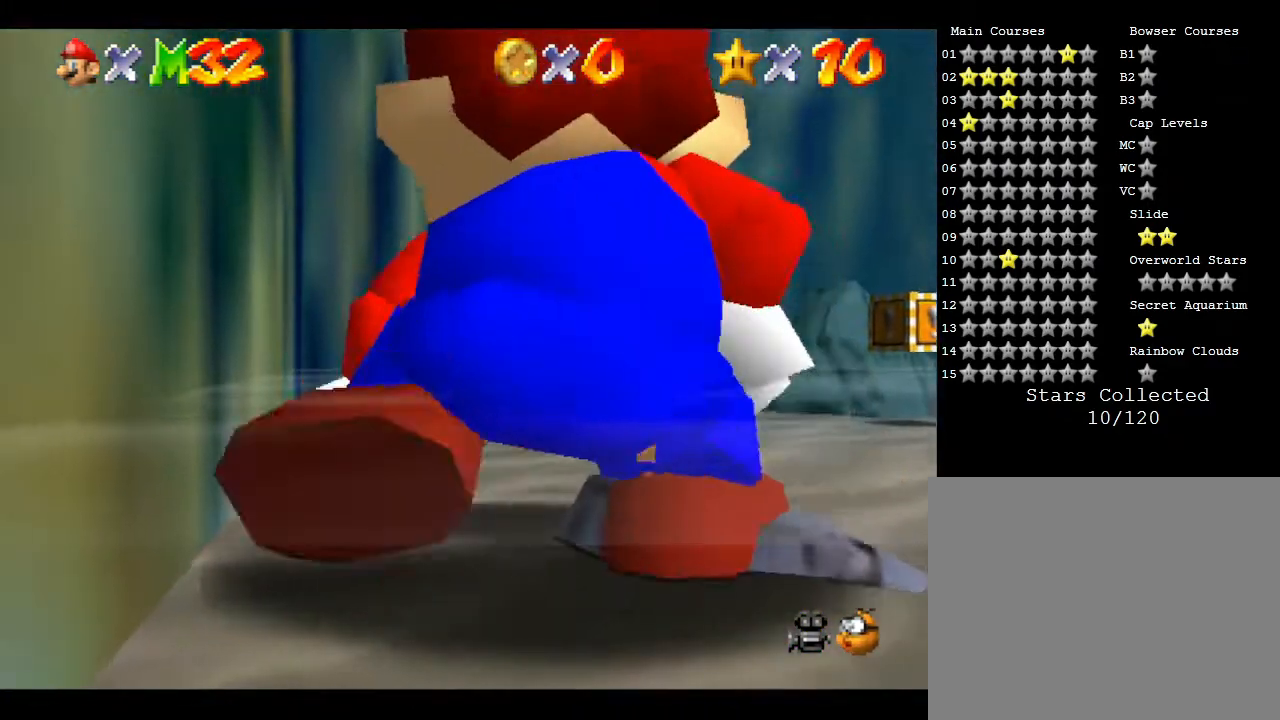
{"buttons": [], "left_stick": "up-right", "events": [[150, "left_stick", "up-right"]]}
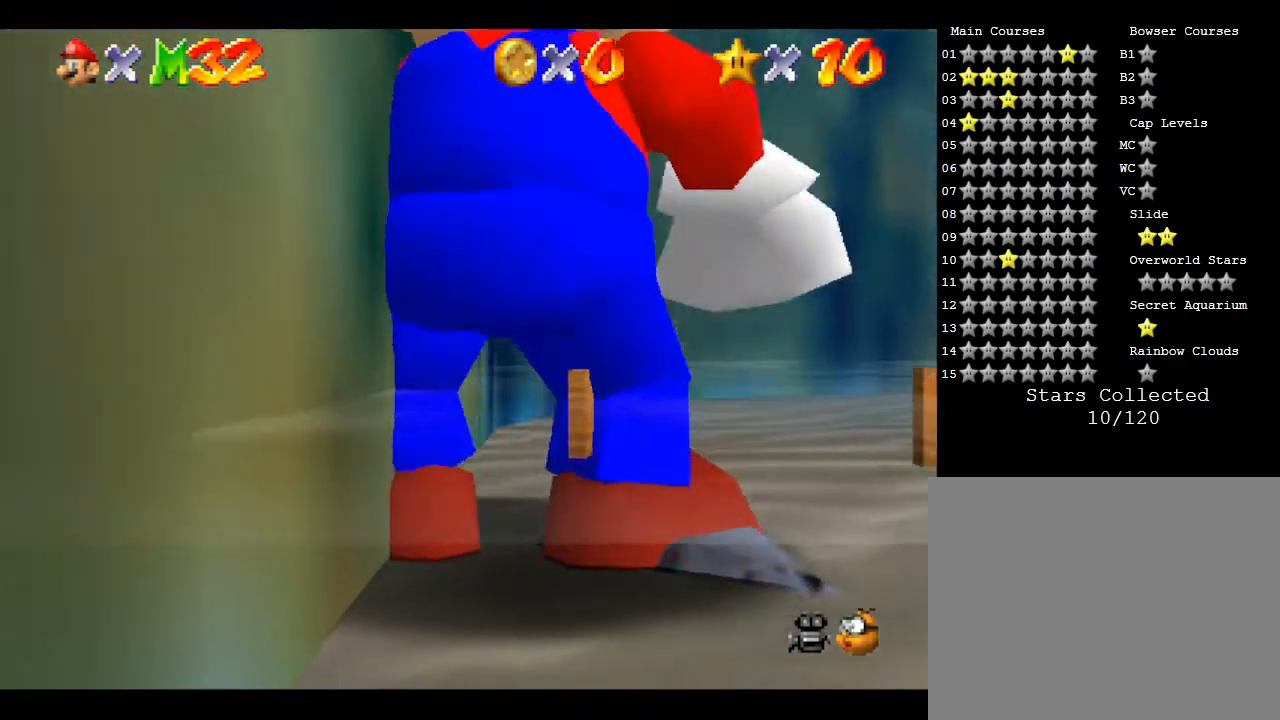
{"buttons": [], "left_stick": "right", "events": [[17, "left_stick", "right"]]}